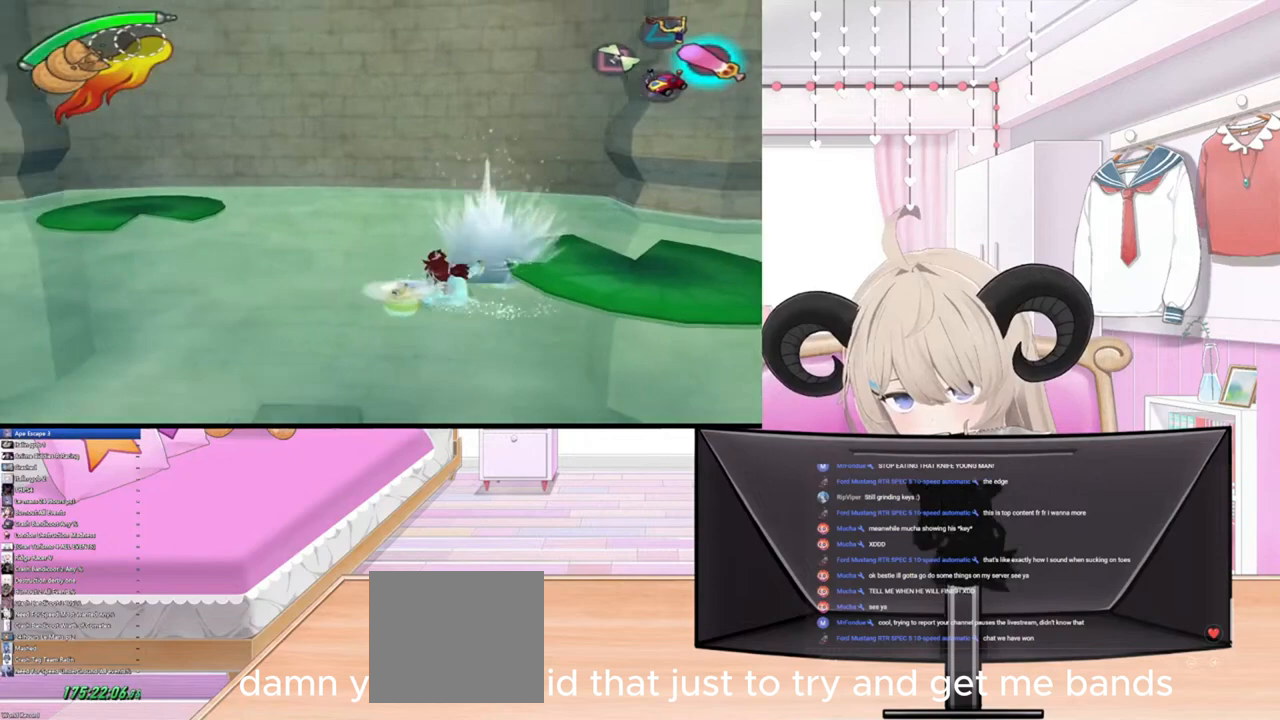
Gameplay with a controller (PlayStation layout); each line is a JSON object with the inputs held at the frame after it. "events" lists button and stick changes between this image and that frame as [ms after this image, input, new state], when the widget could be followed in between.
{"buttons": [], "left_stick": "left", "right_stick": "center", "events": []}
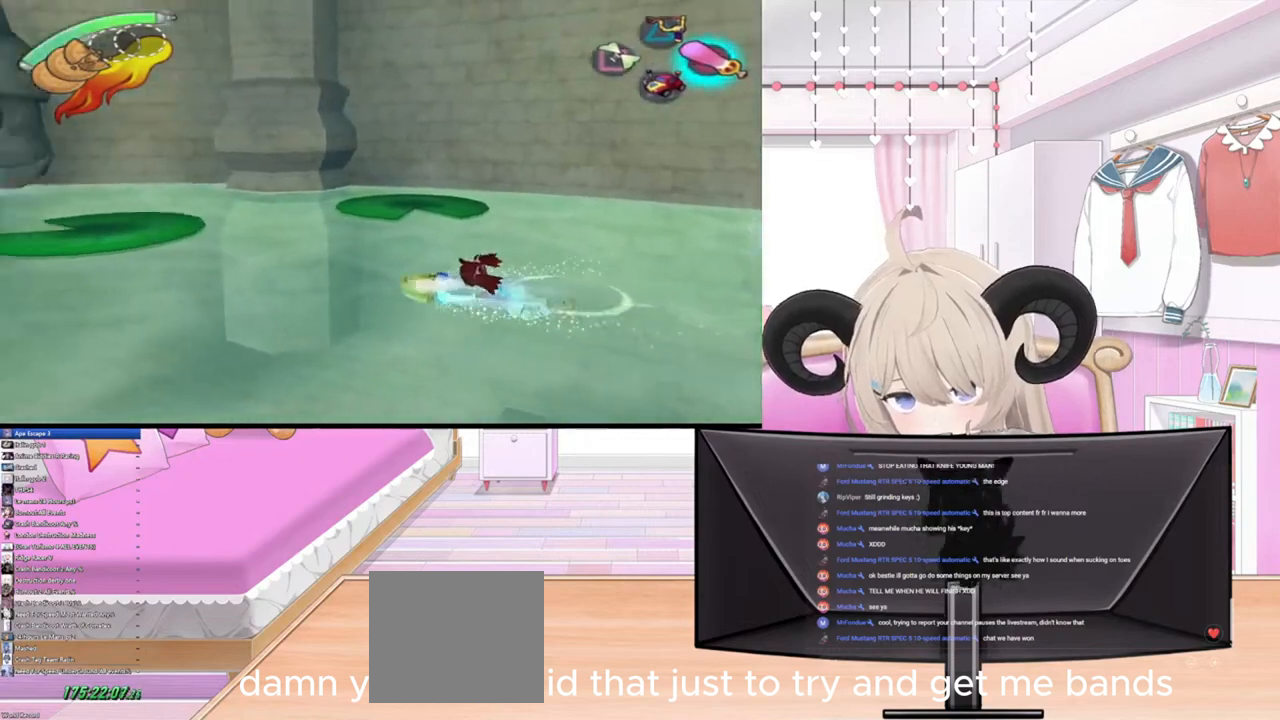
{"buttons": [], "left_stick": "left", "right_stick": "center", "events": [[100, "R2", "down"], [300, "R2", "up"]]}
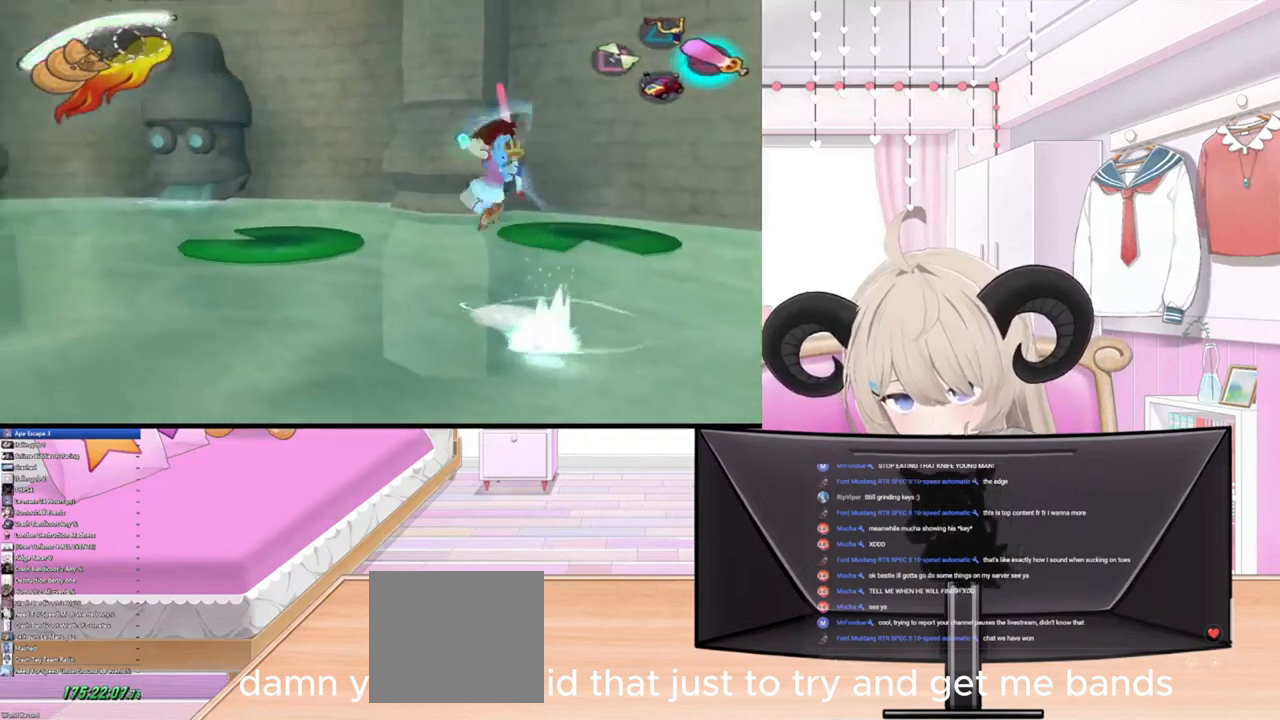
{"buttons": [], "left_stick": "up-left", "right_stick": "center", "events": [[33, "left_stick", "up-left"], [100, "R2", "down"], [367, "R2", "up"]]}
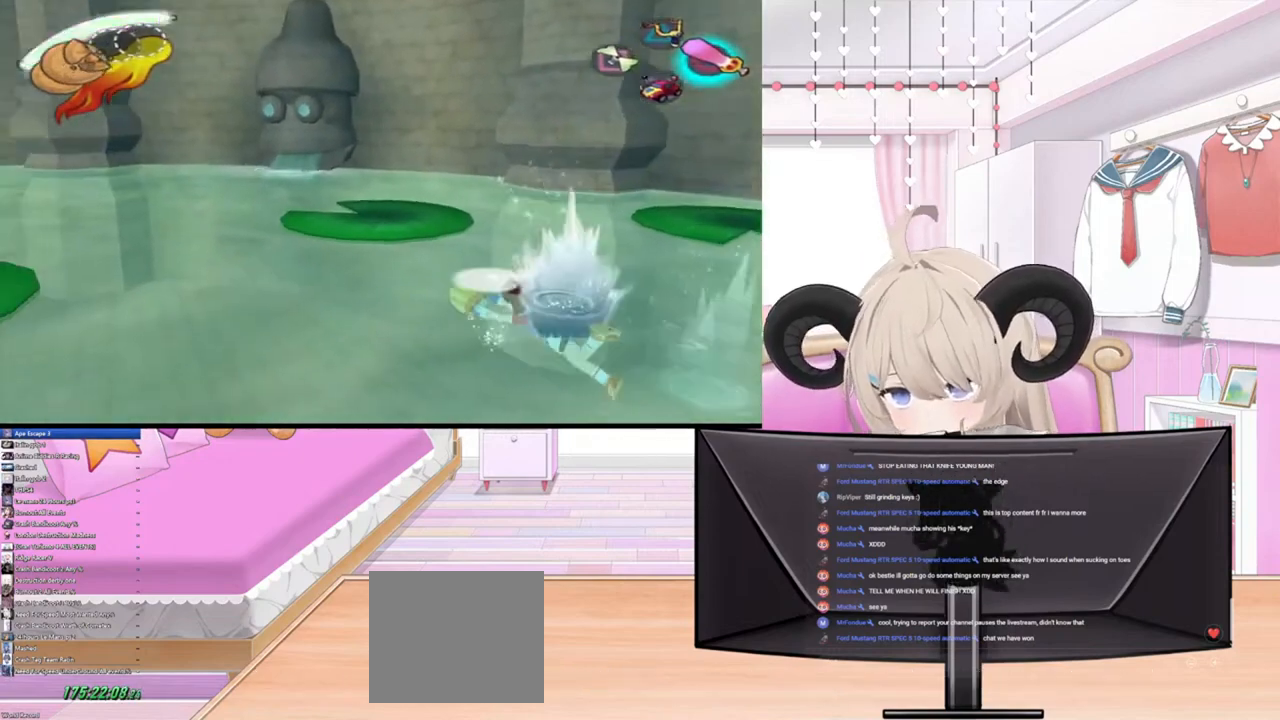
{"buttons": [], "left_stick": "up-left", "right_stick": "center", "events": [[33, "R2", "down"], [233, "R2", "up"]]}
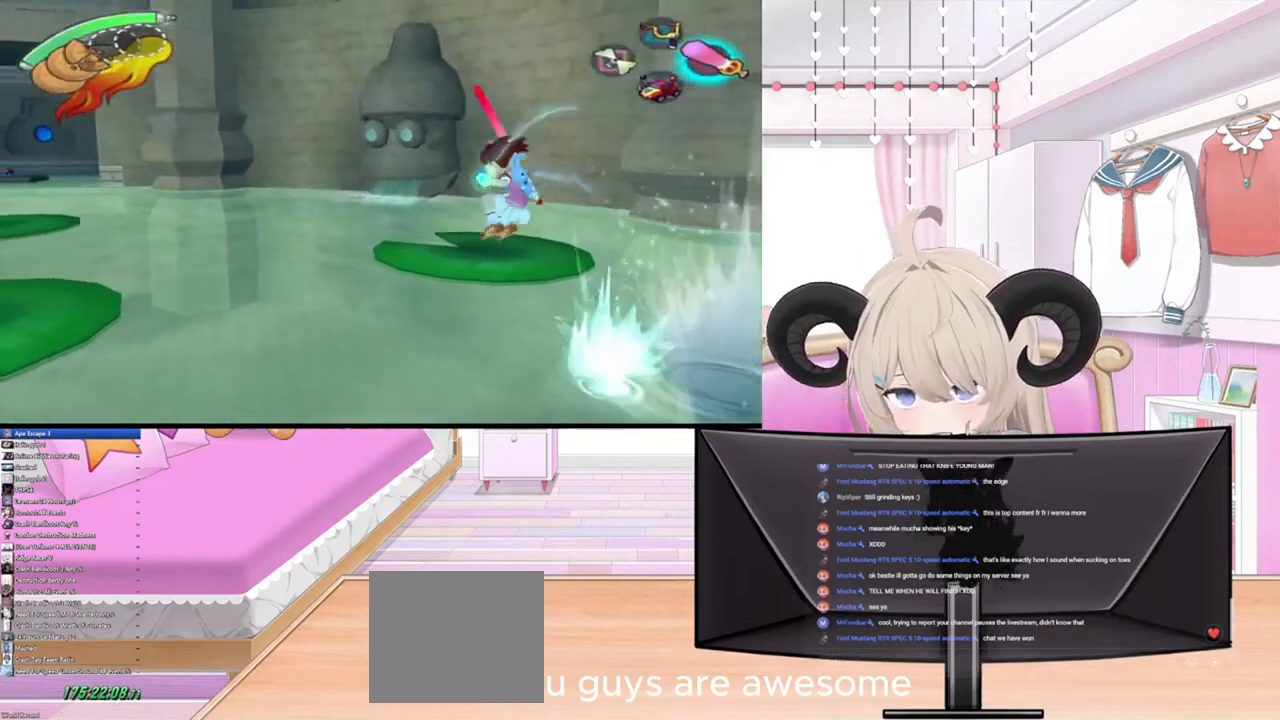
{"buttons": [], "left_stick": "left", "right_stick": "center", "events": [[100, "left_stick", "left"], [267, "R2", "down"], [467, "R2", "up"]]}
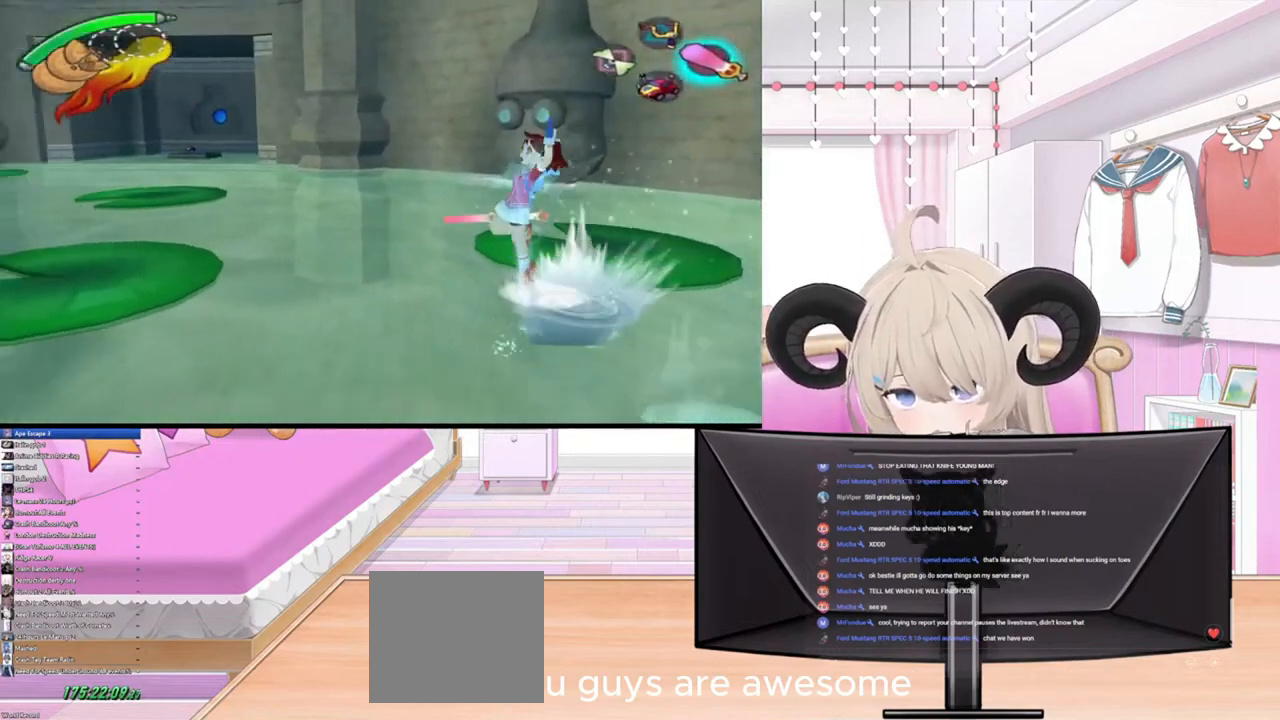
{"buttons": [], "left_stick": "up-left", "right_stick": "center", "events": [[167, "R2", "down"], [367, "R2", "up"], [500, "left_stick", "up-left"]]}
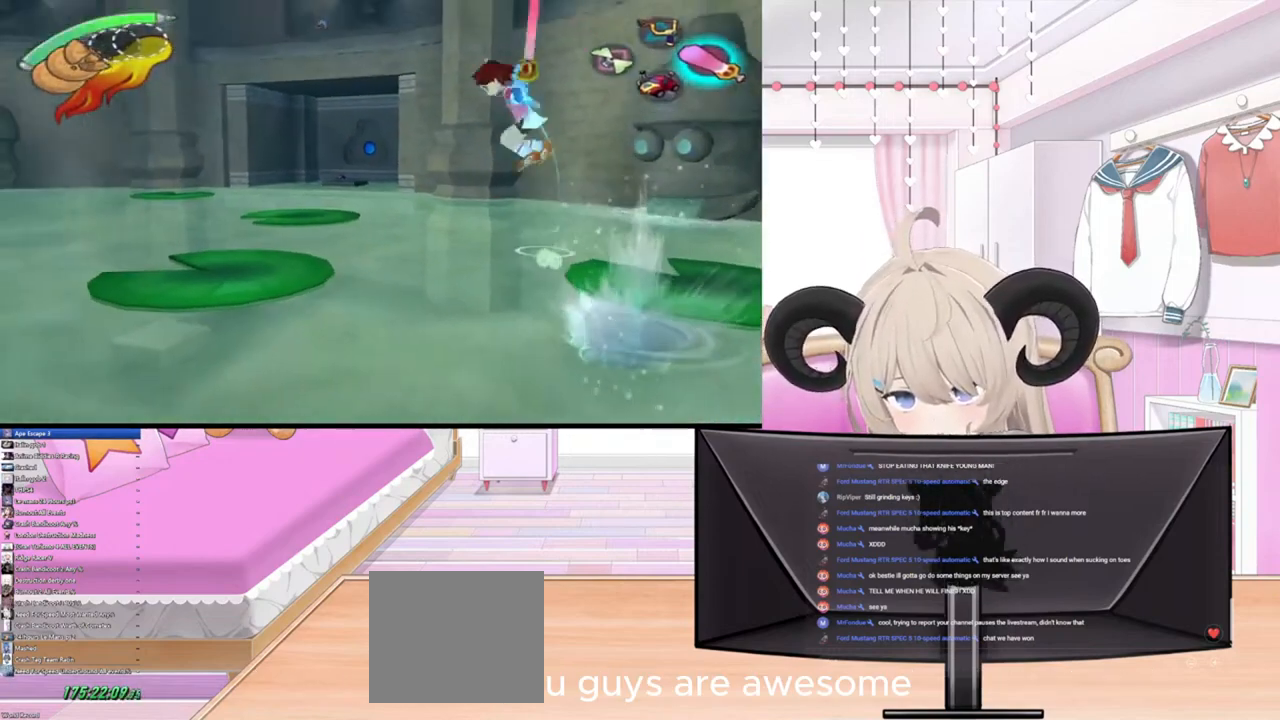
{"buttons": [], "left_stick": "up-left", "right_stick": "center", "events": []}
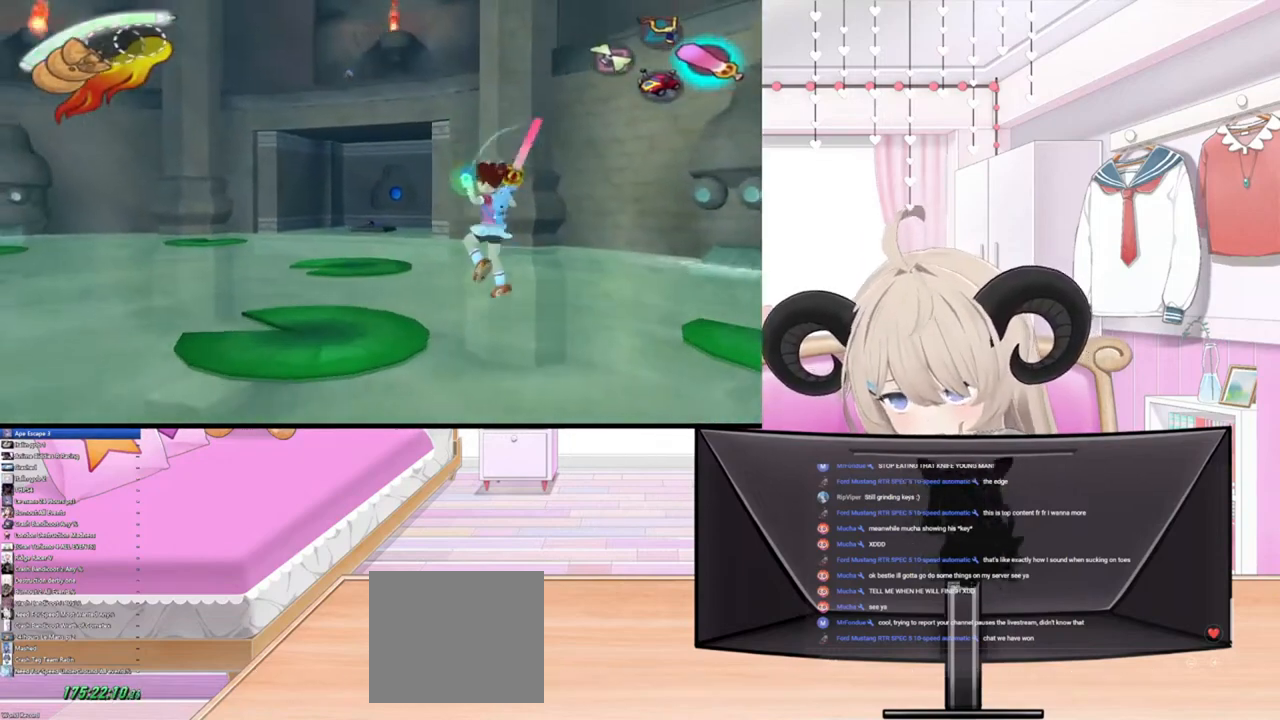
{"buttons": ["R2"], "left_stick": "up-left", "right_stick": "center", "events": [[67, "R2", "down"], [267, "R2", "up"], [467, "R2", "down"]]}
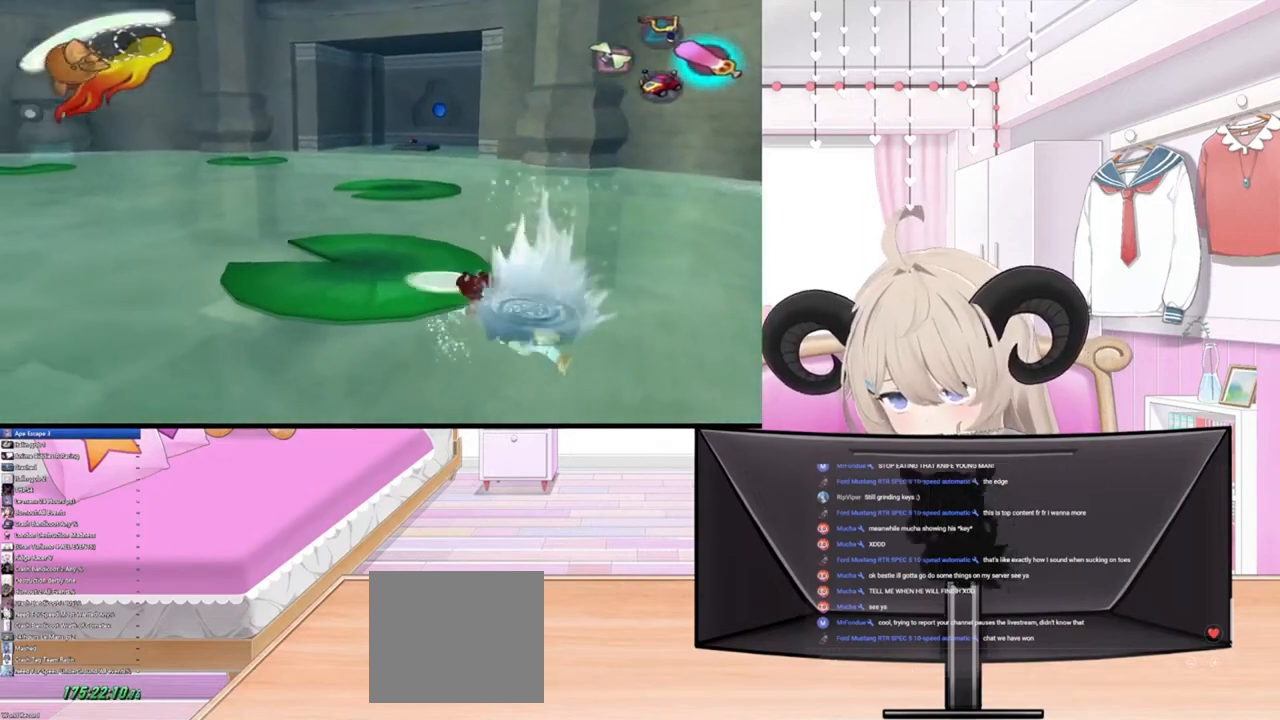
{"buttons": [], "left_stick": "center", "right_stick": "center", "events": [[167, "R2", "up"], [500, "left_stick", "center"]]}
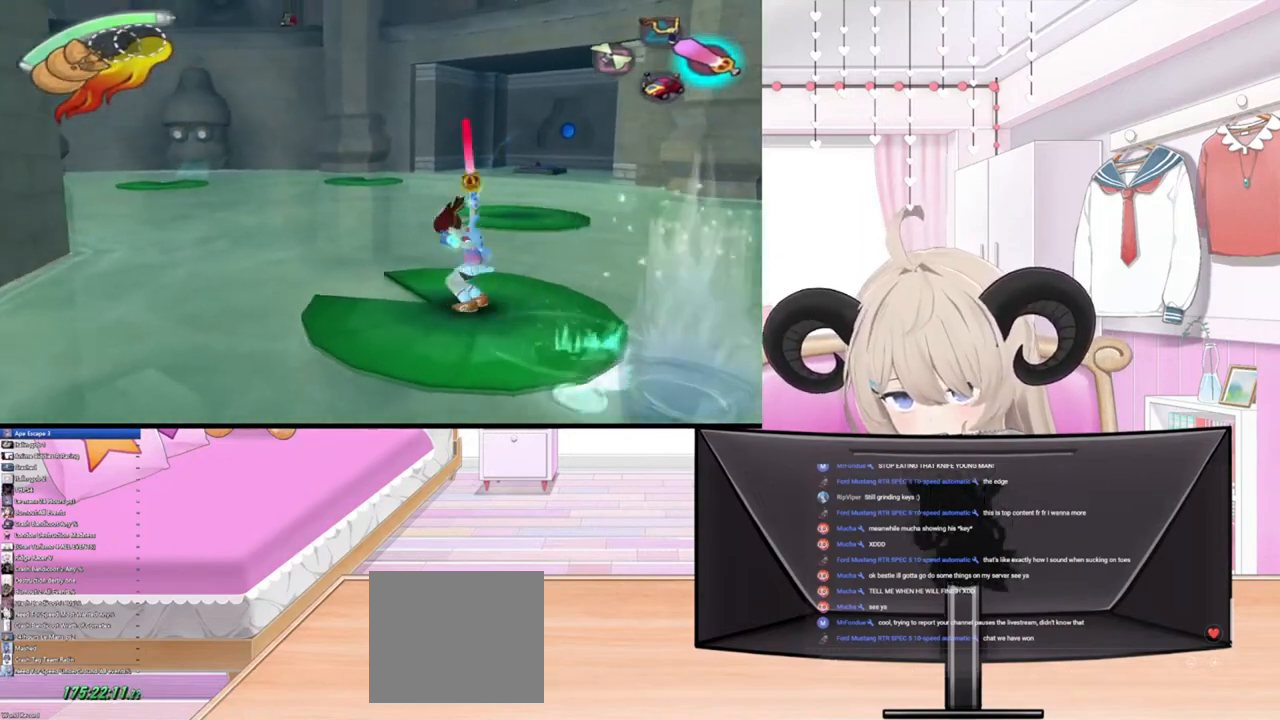
{"buttons": [], "left_stick": "center", "right_stick": "center", "events": []}
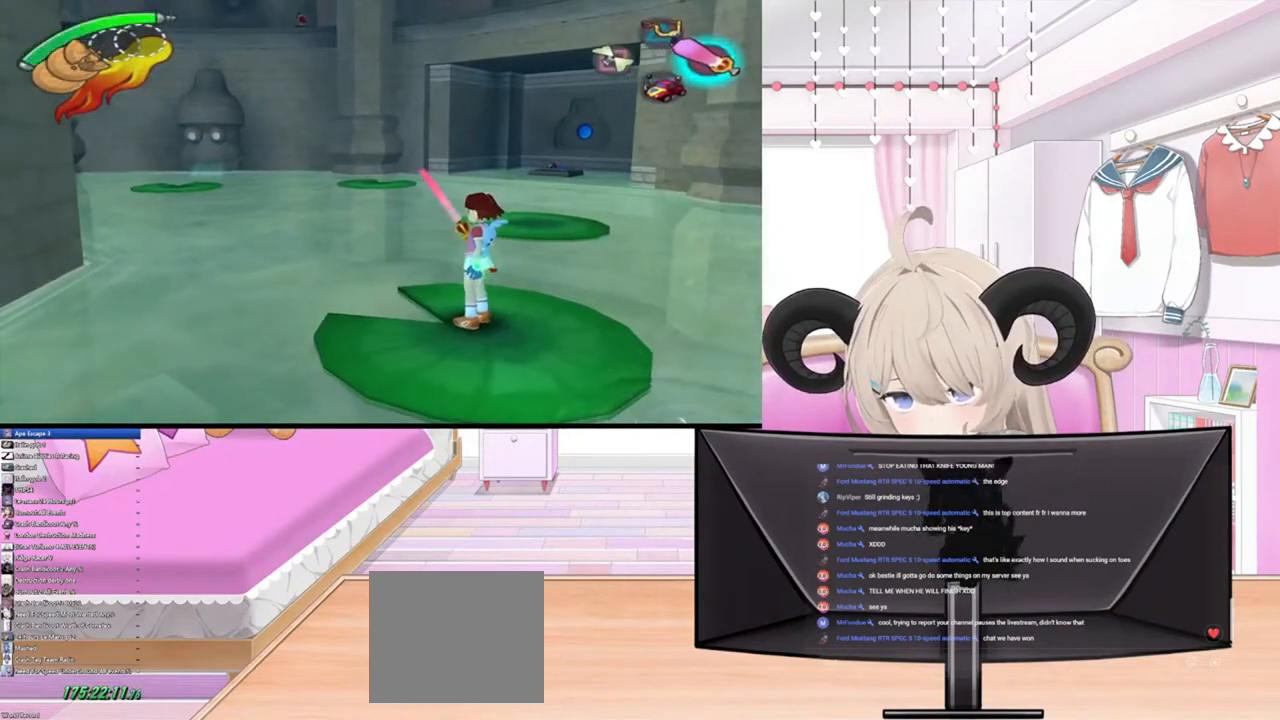
{"buttons": ["R2"], "left_stick": "up-left", "right_stick": "center", "events": [[267, "left_stick", "up-left"], [467, "R2", "down"]]}
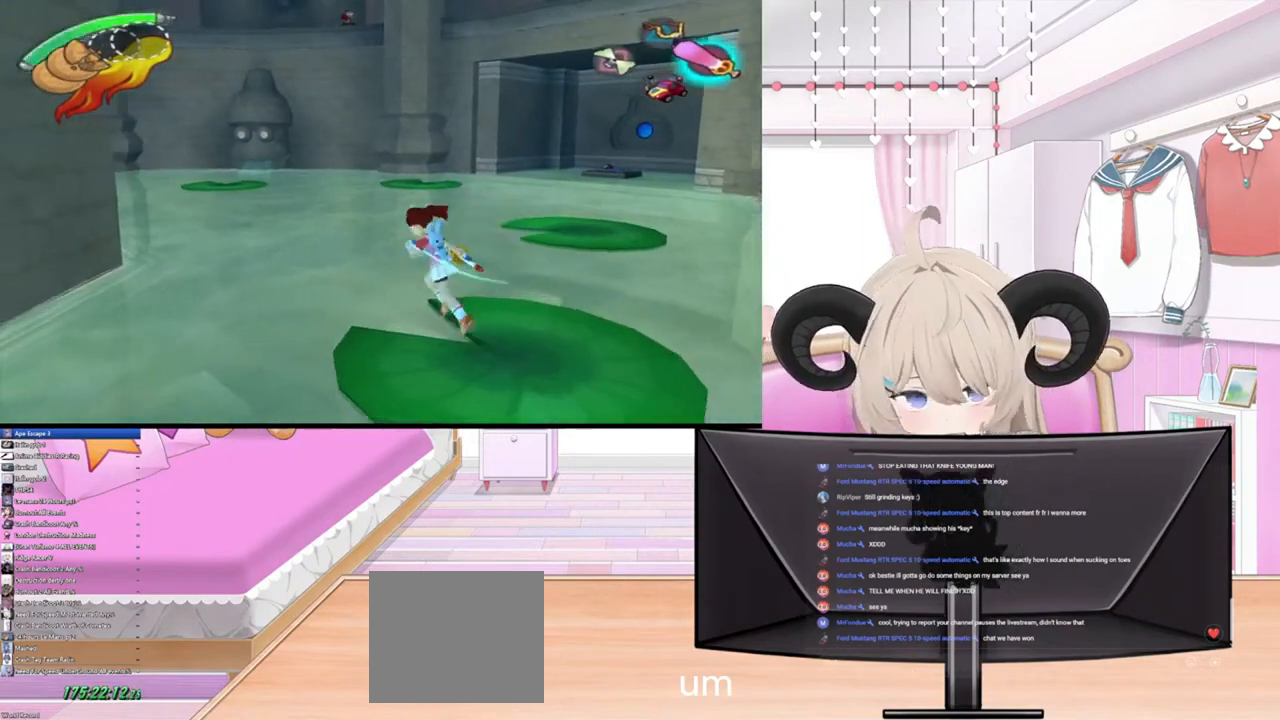
{"buttons": [], "left_stick": "up-left", "right_stick": "center", "events": [[267, "R2", "up"]]}
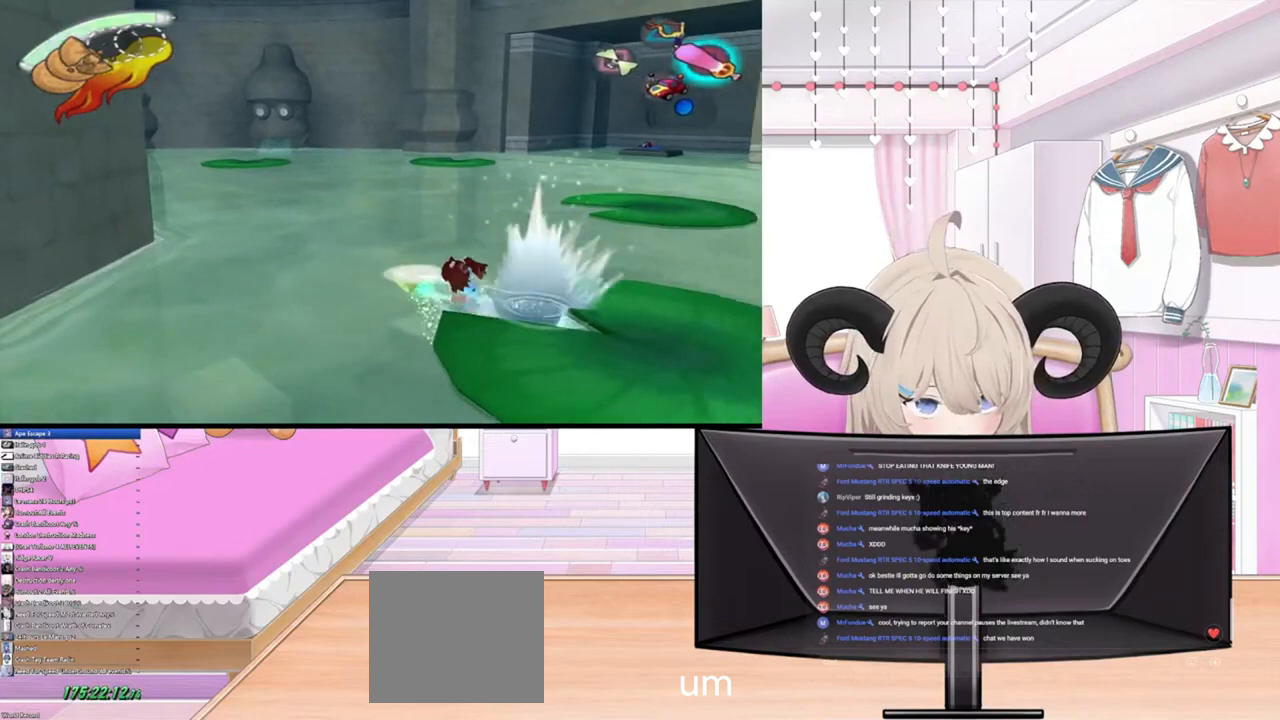
{"buttons": [], "left_stick": "up-left", "right_stick": "center", "events": [[200, "R2", "down"], [467, "R2", "up"]]}
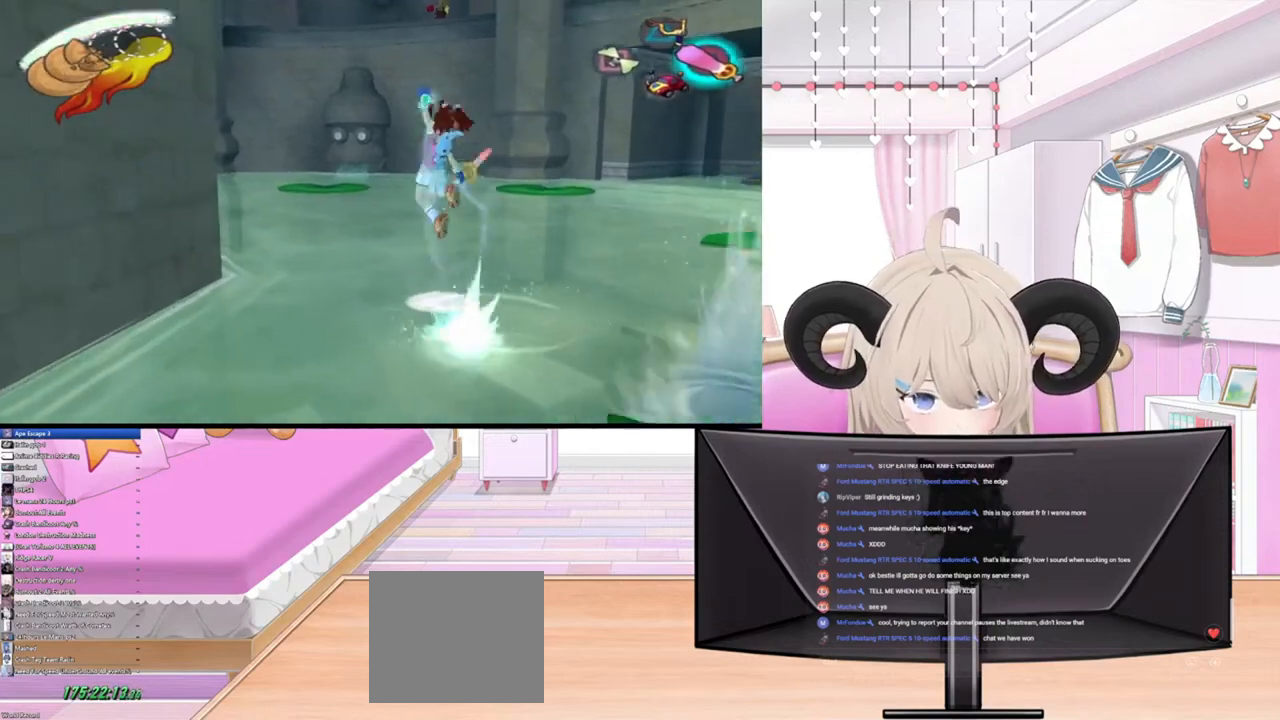
{"buttons": [], "left_stick": "up-left", "right_stick": "center", "events": []}
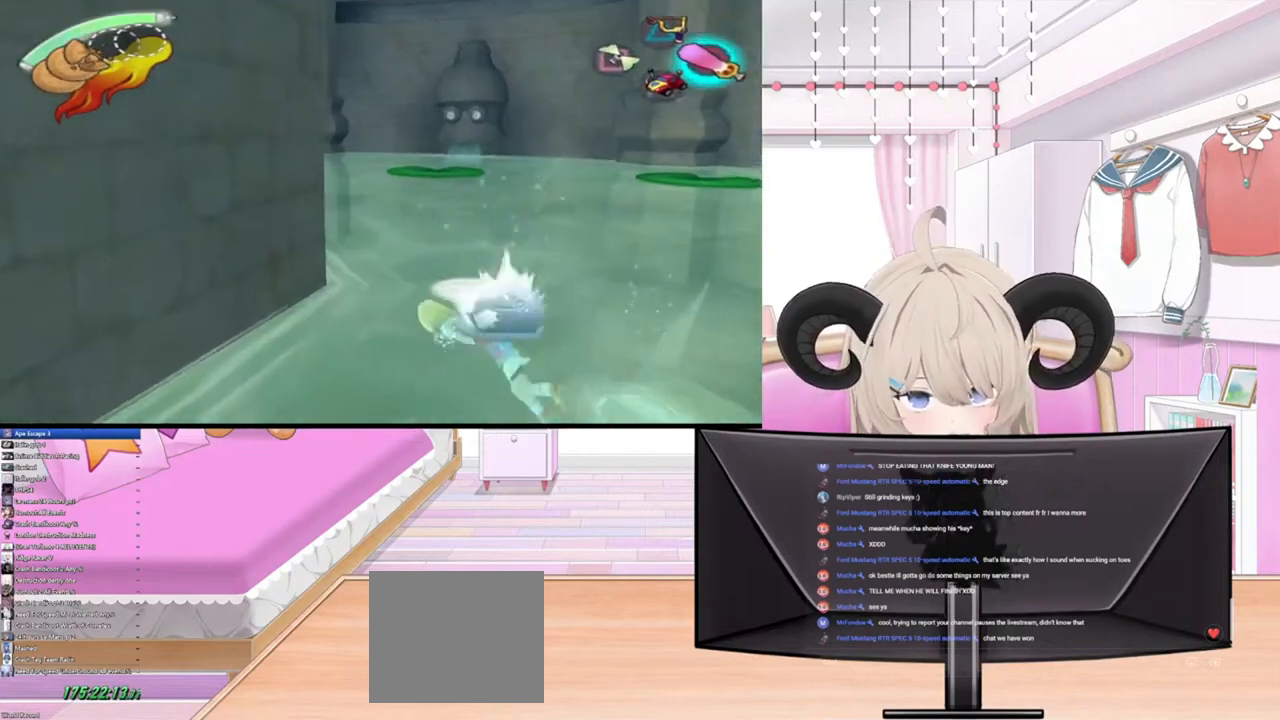
{"buttons": [], "left_stick": "up", "right_stick": "center", "events": [[100, "R2", "down"], [300, "R2", "up"], [300, "left_stick", "up"]]}
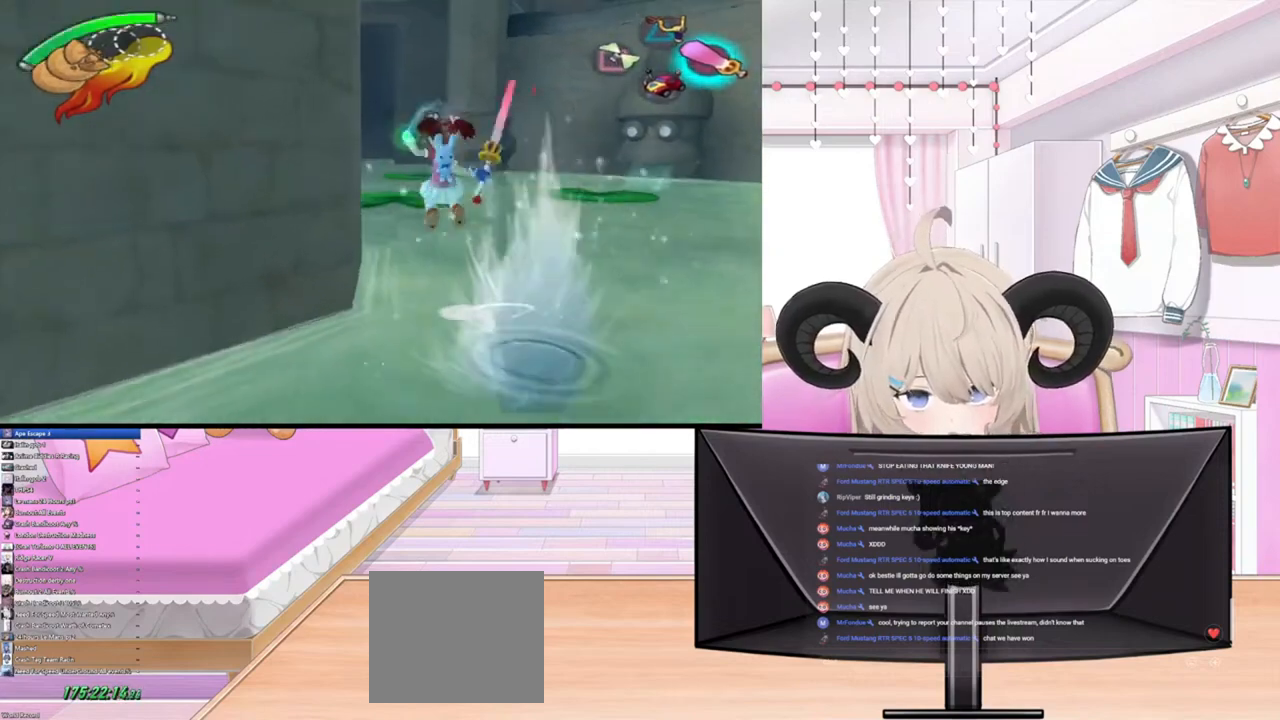
{"buttons": [], "left_stick": "up", "right_stick": "center", "events": []}
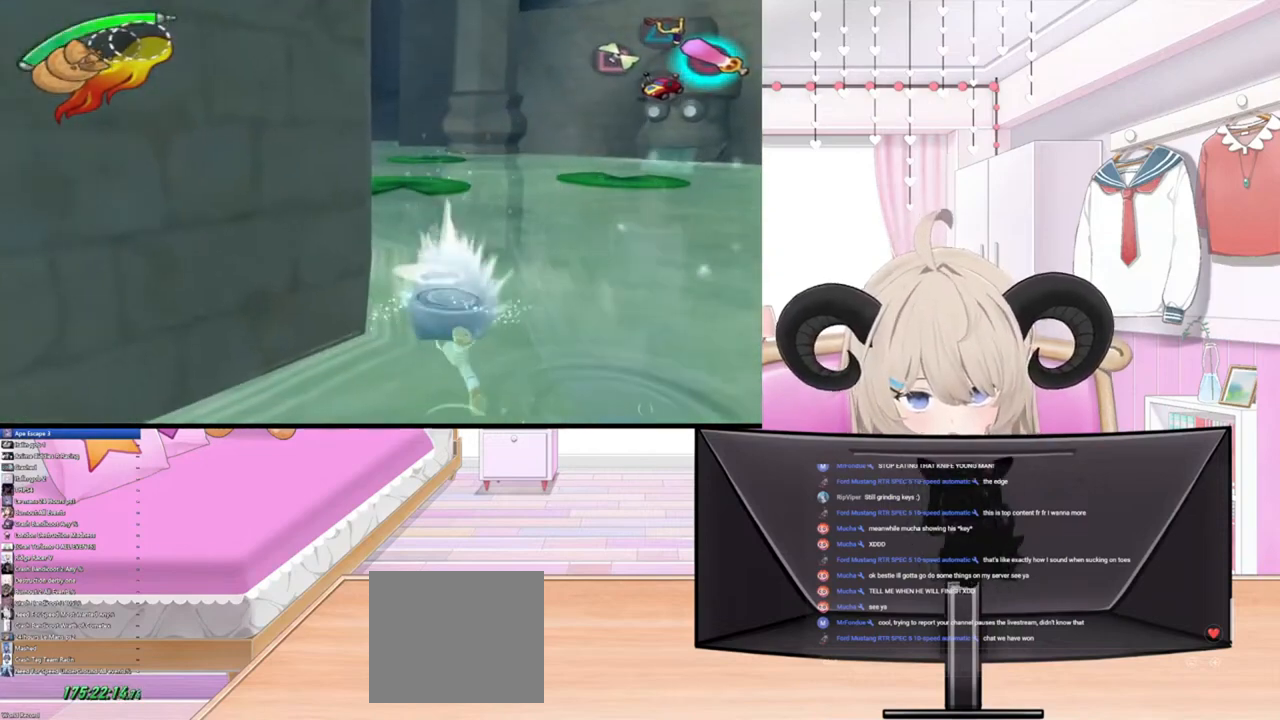
{"buttons": [], "left_stick": "up", "right_stick": "center", "events": []}
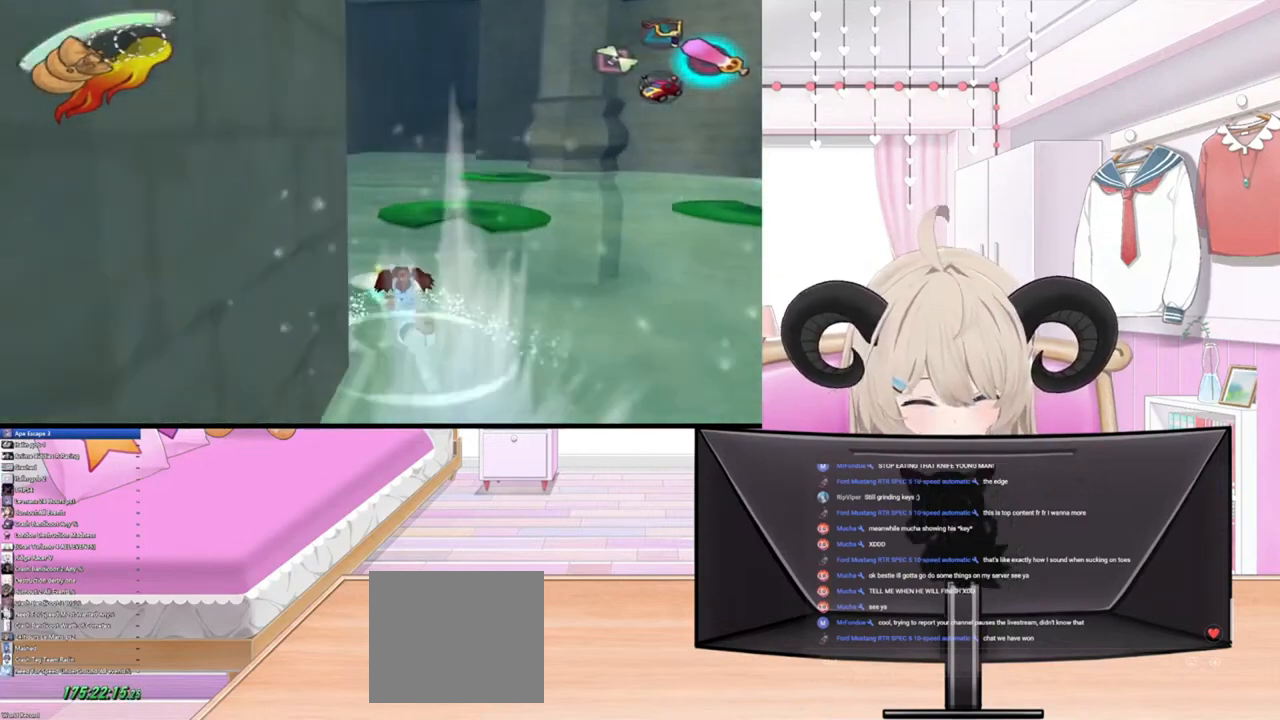
{"buttons": [], "left_stick": "up", "right_stick": "center", "events": []}
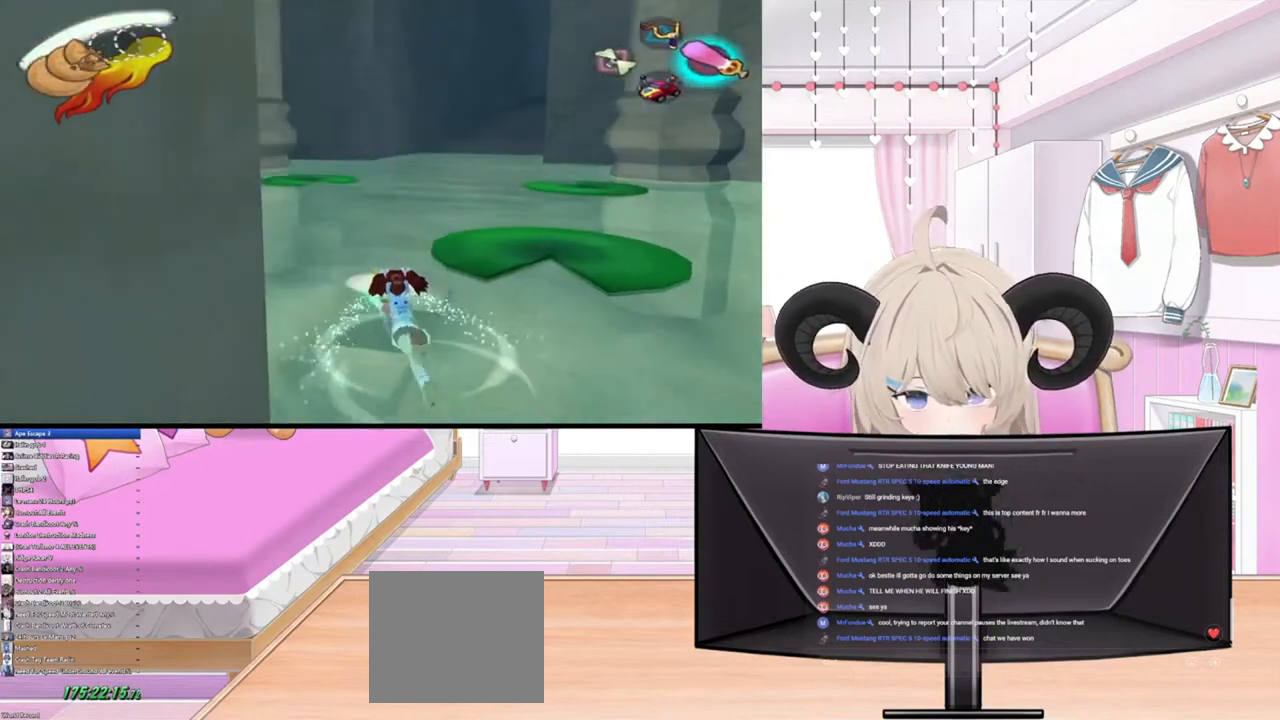
{"buttons": ["R2"], "left_stick": "up", "right_stick": "center", "events": [[467, "R2", "down"]]}
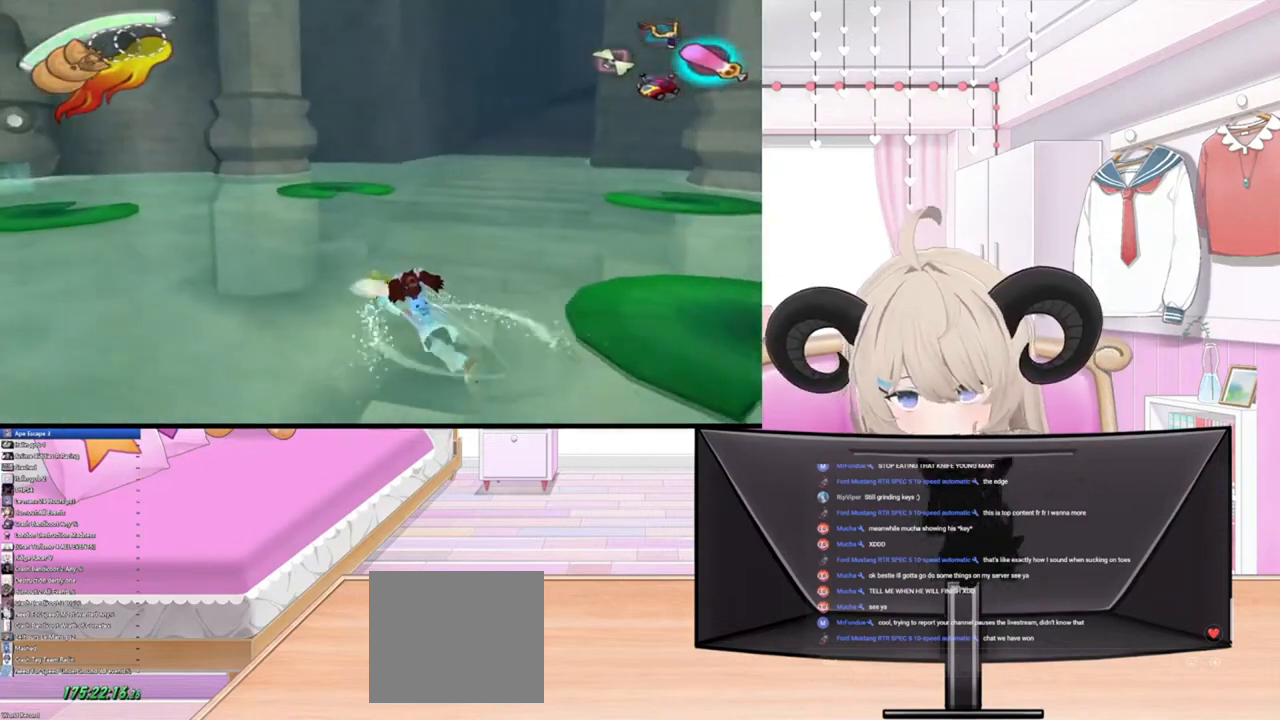
{"buttons": [], "left_stick": "up", "right_stick": "center", "events": [[233, "R2", "up"]]}
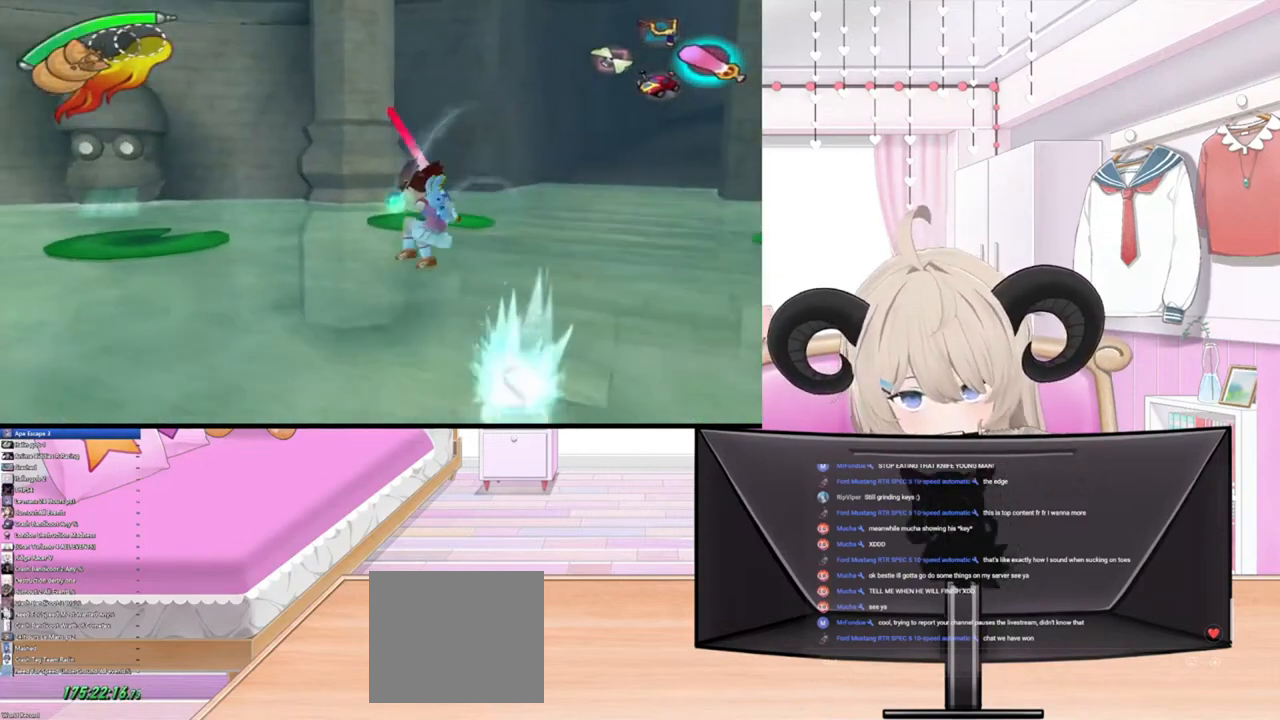
{"buttons": [], "left_stick": "up", "right_stick": "center", "events": []}
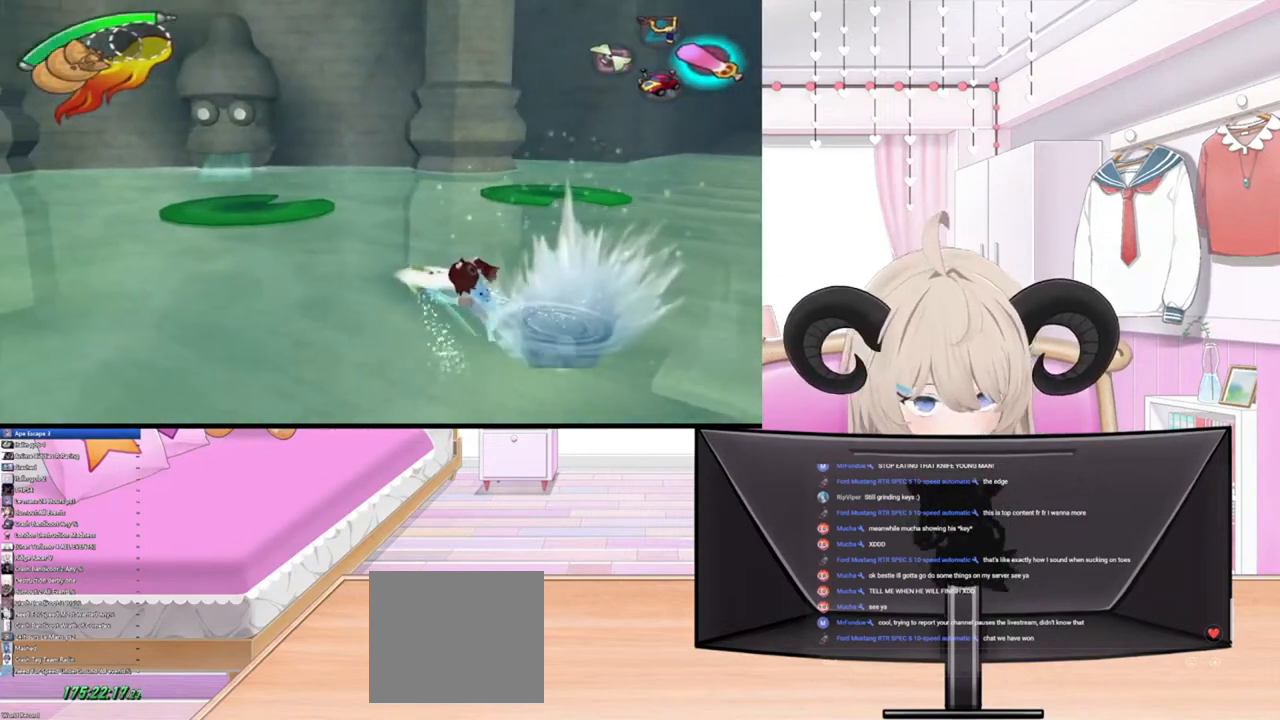
{"buttons": [], "left_stick": "up-right", "right_stick": "center", "events": [[300, "left_stick", "up-right"]]}
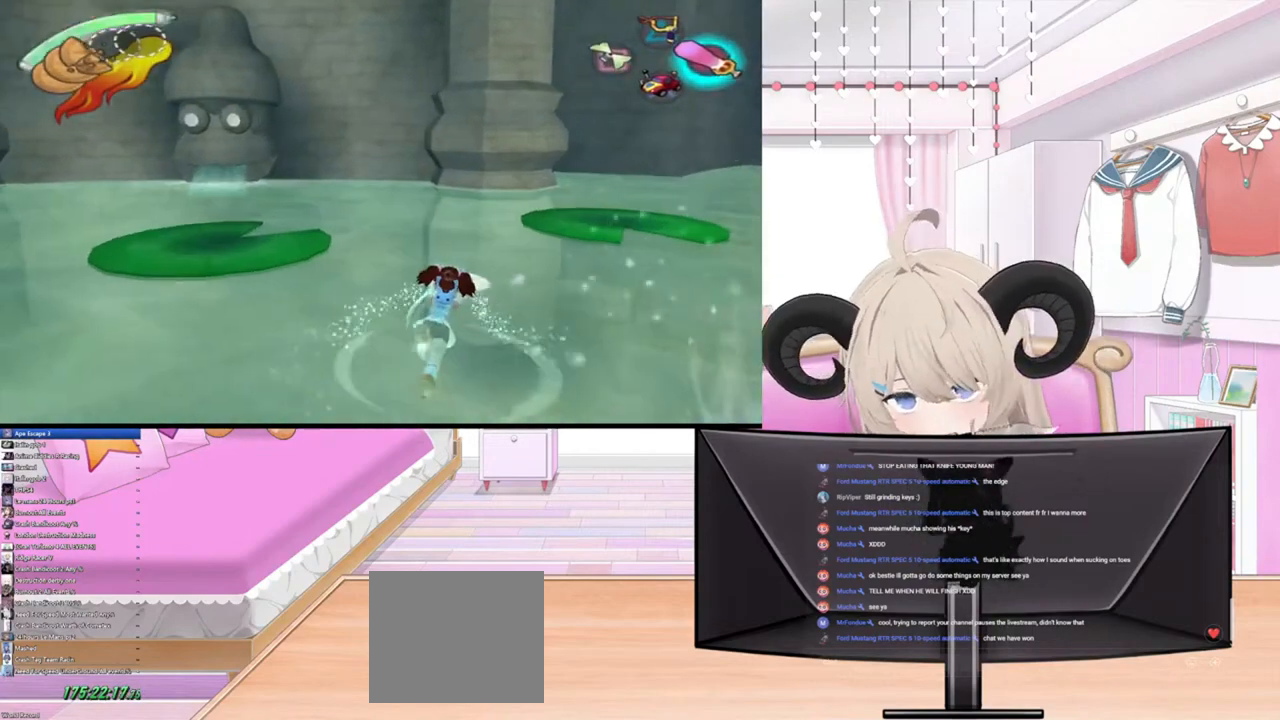
{"buttons": [], "left_stick": "up-right", "right_stick": "center", "events": []}
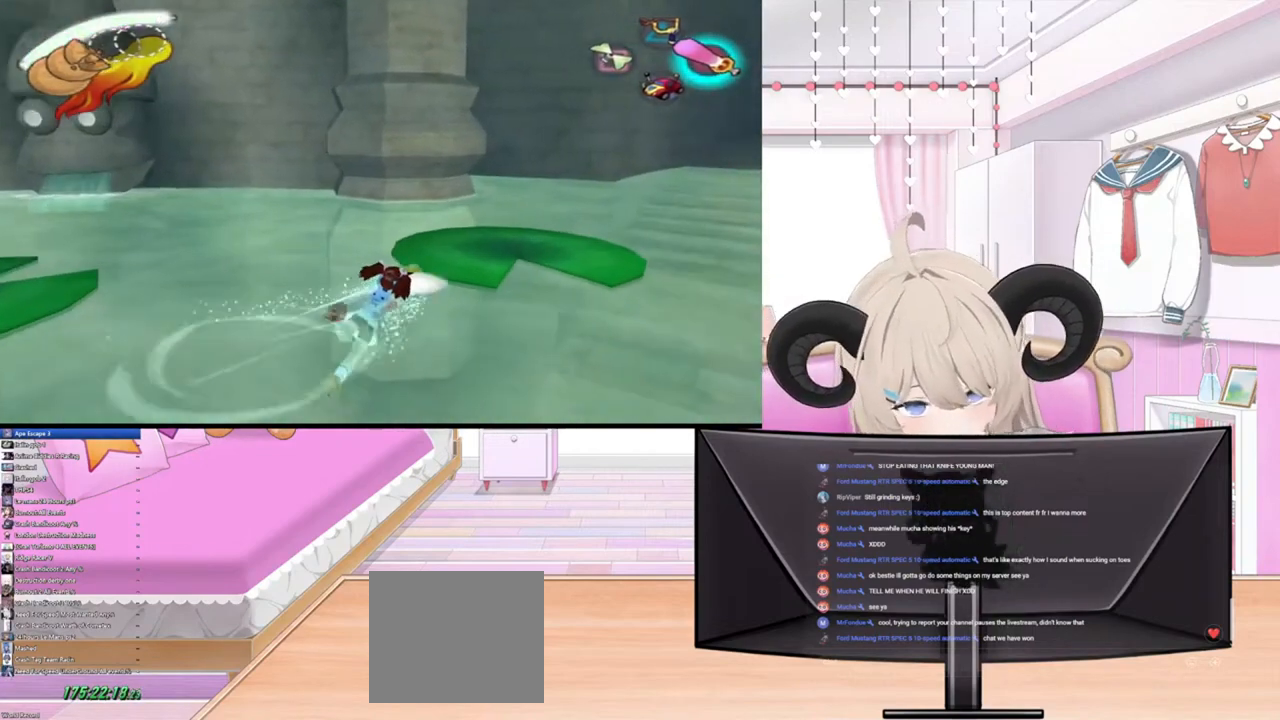
{"buttons": [], "left_stick": "up", "right_stick": "center", "events": [[333, "left_stick", "up"]]}
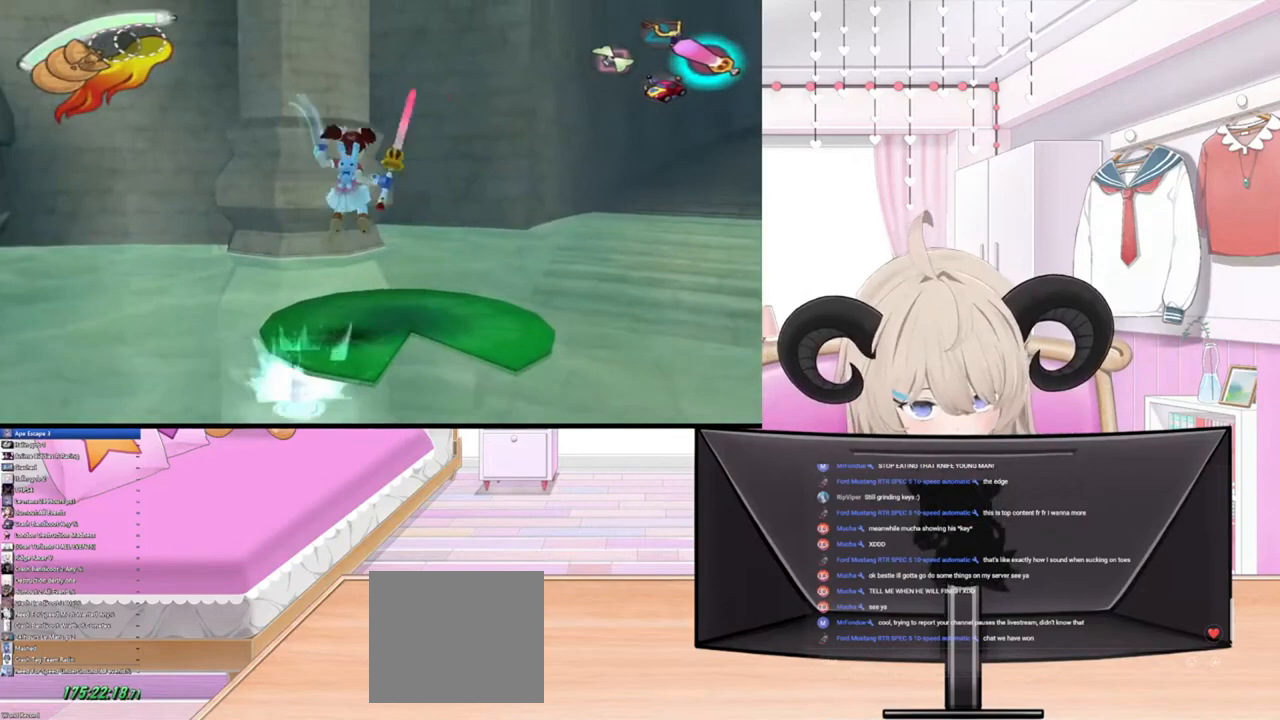
{"buttons": [], "left_stick": "up", "right_stick": "center", "events": [[67, "R2", "down"], [267, "R2", "up"]]}
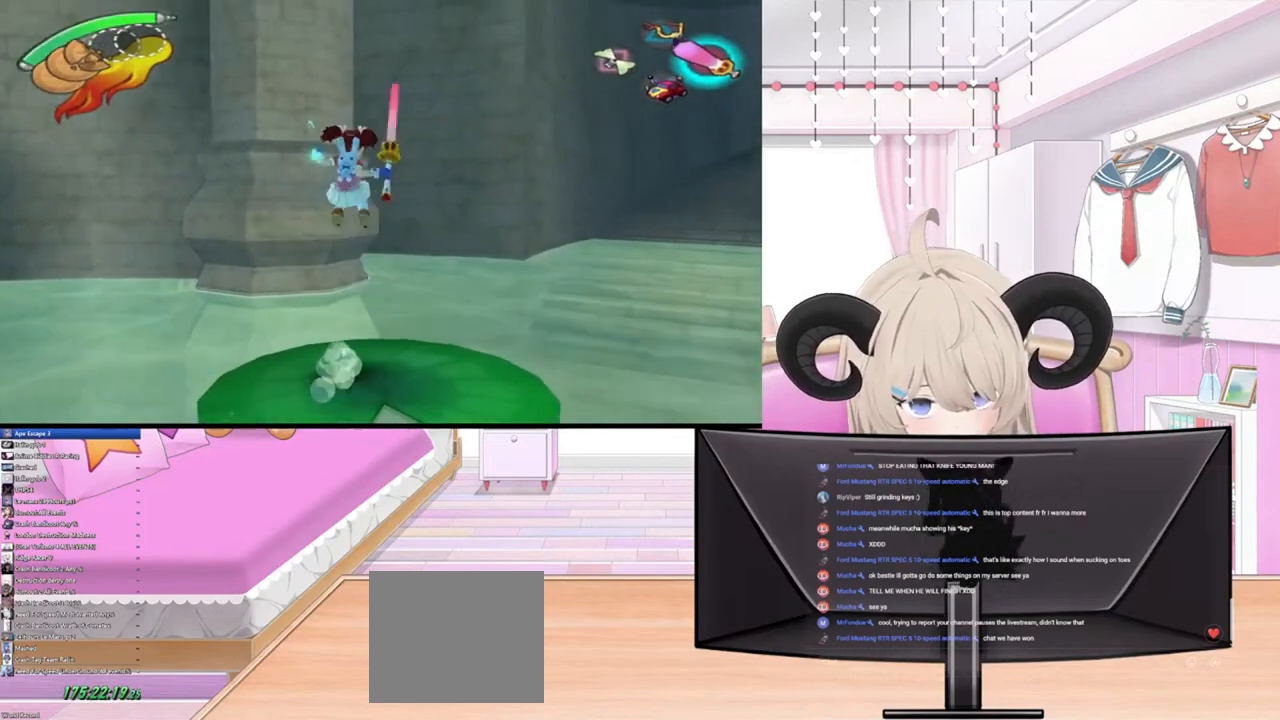
{"buttons": [], "left_stick": "up", "right_stick": "center", "events": []}
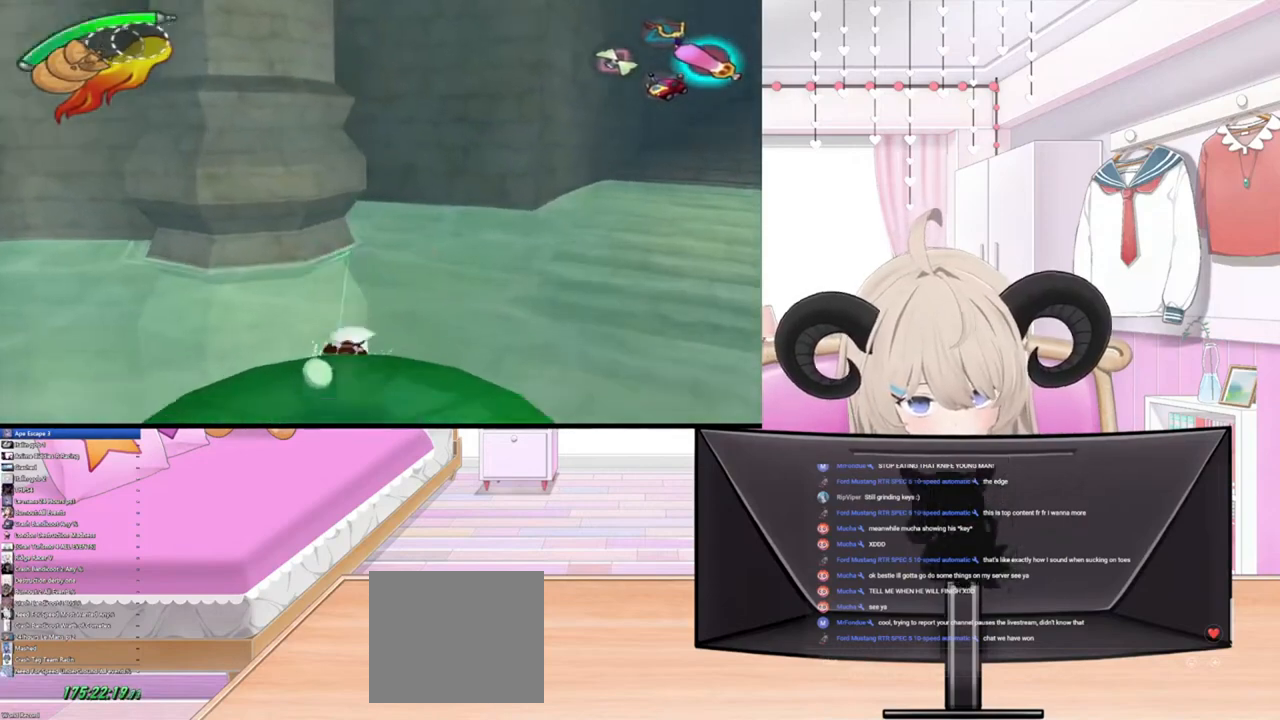
{"buttons": [], "left_stick": "up", "right_stick": "center", "events": []}